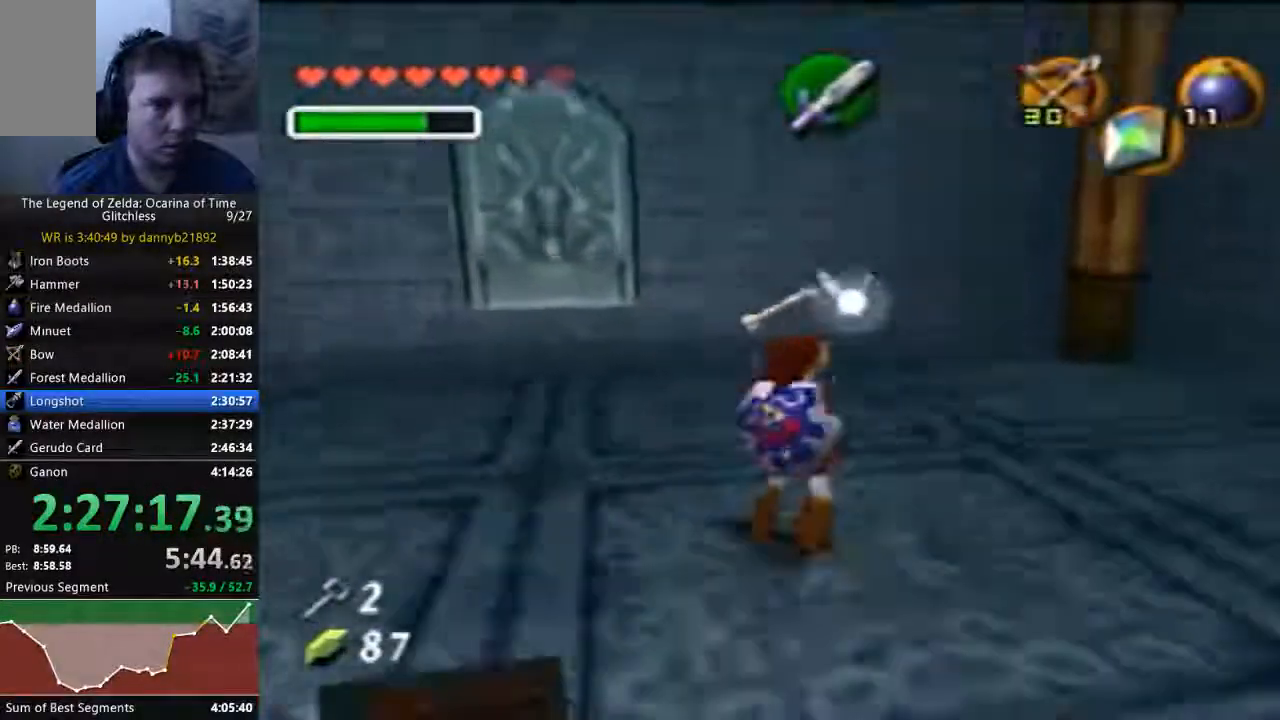
Gameplay with a controller (Nintendo layout); each line is a JSON object with the inputs held at the frame after it (dt_ms = milliseconds from this image to that frame). "events" lists button and stick changes between this image and that frame as [ms after this image, input, new state], when the widget could be followed in between. Not read: C_UP L3 R3 START Z.
{"dt_ms": 500, "buttons": [], "left_stick": "center", "events": [[367, "B", "down"], [433, "B", "up"]]}
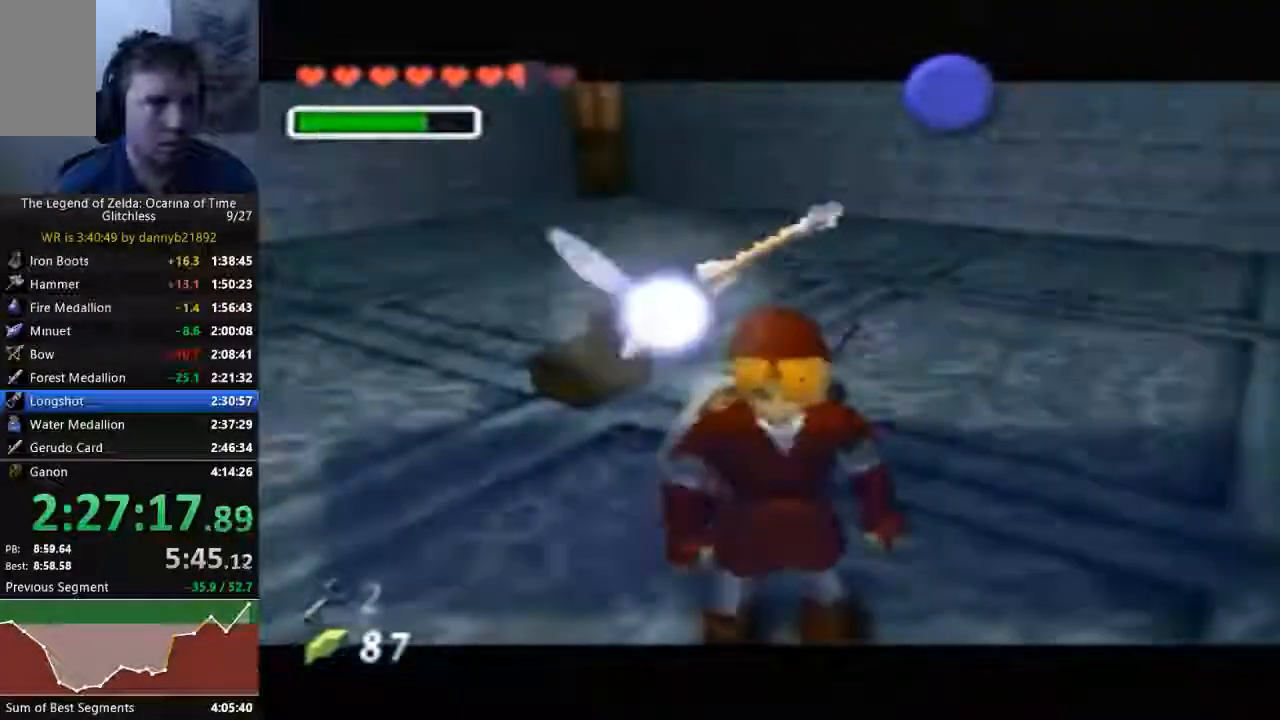
{"dt_ms": 500, "buttons": [], "left_stick": "center", "events": [[67, "B", "down"], [167, "B", "up"], [233, "B", "down"], [333, "B", "up"], [400, "B", "down"], [500, "B", "up"]]}
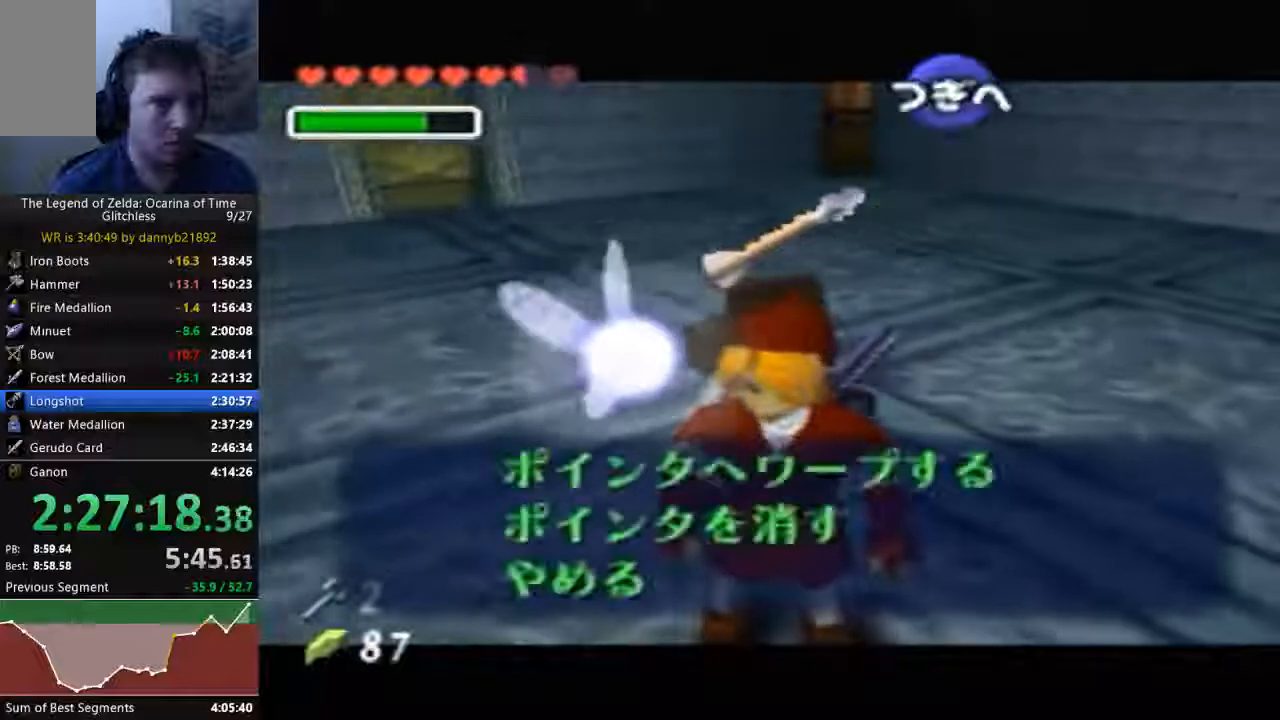
{"dt_ms": 500, "buttons": ["B"], "left_stick": "center", "events": [[67, "B", "down"], [133, "B", "up"], [200, "B", "down"], [267, "B", "up"], [467, "B", "down"]]}
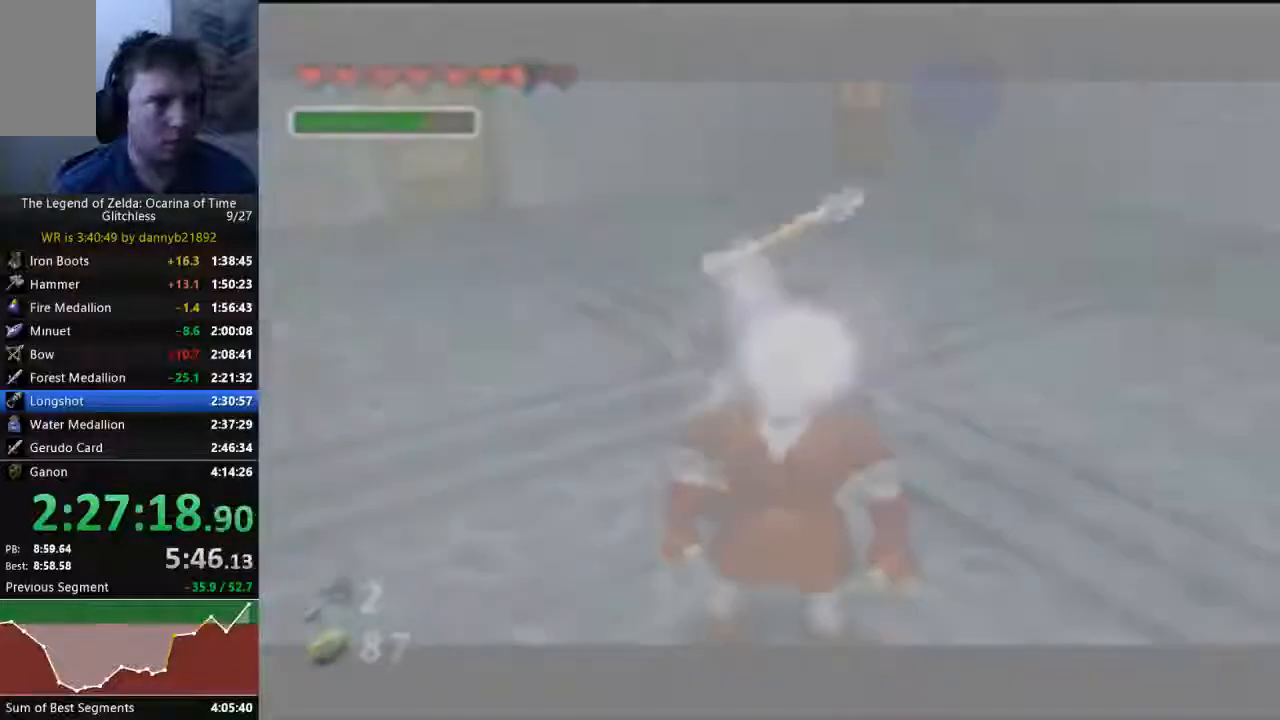
{"dt_ms": 500, "buttons": [], "left_stick": "center", "events": [[33, "B", "up"]]}
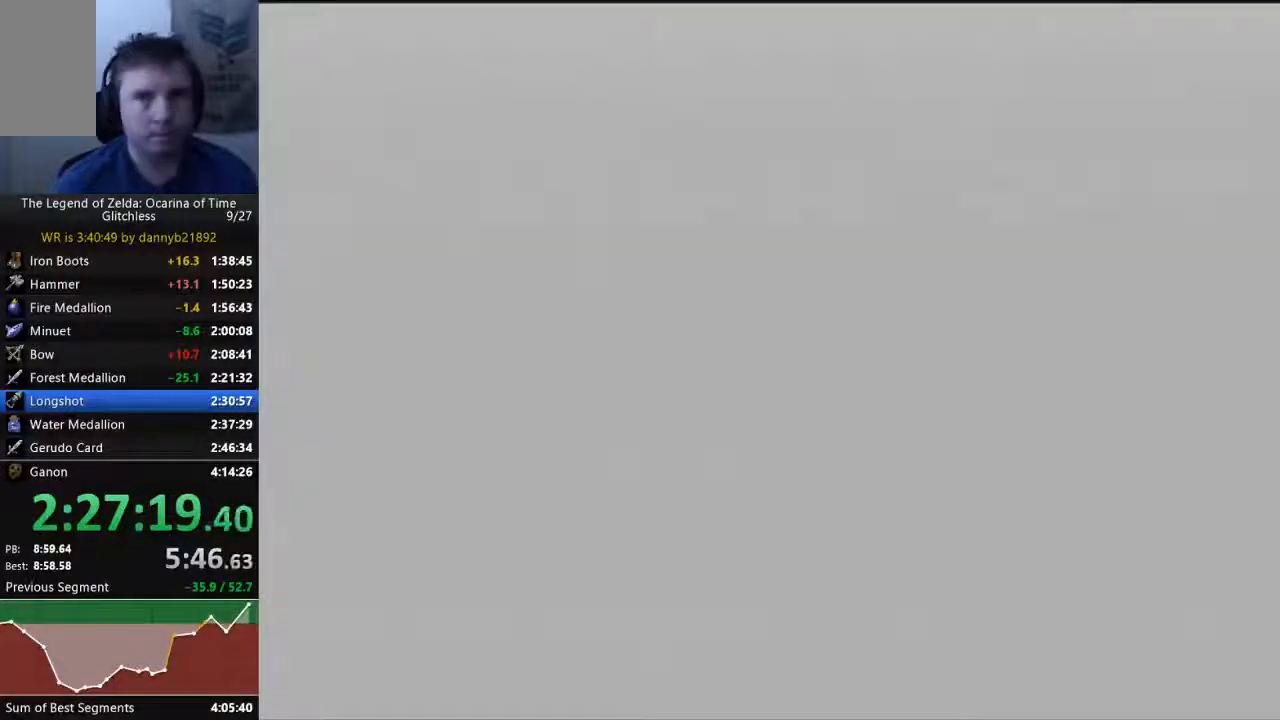
{"dt_ms": 500, "buttons": [], "left_stick": "center", "events": []}
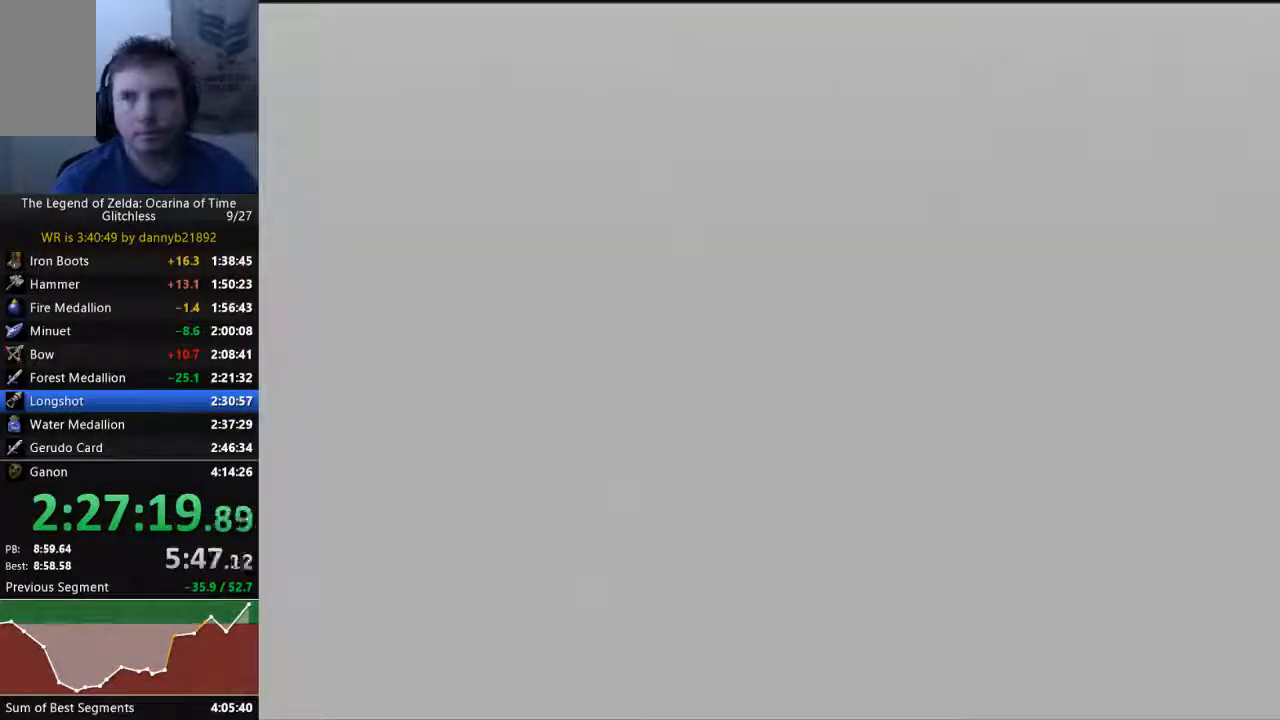
{"dt_ms": 500, "buttons": [], "left_stick": "up", "events": [[467, "left_stick", "up"]]}
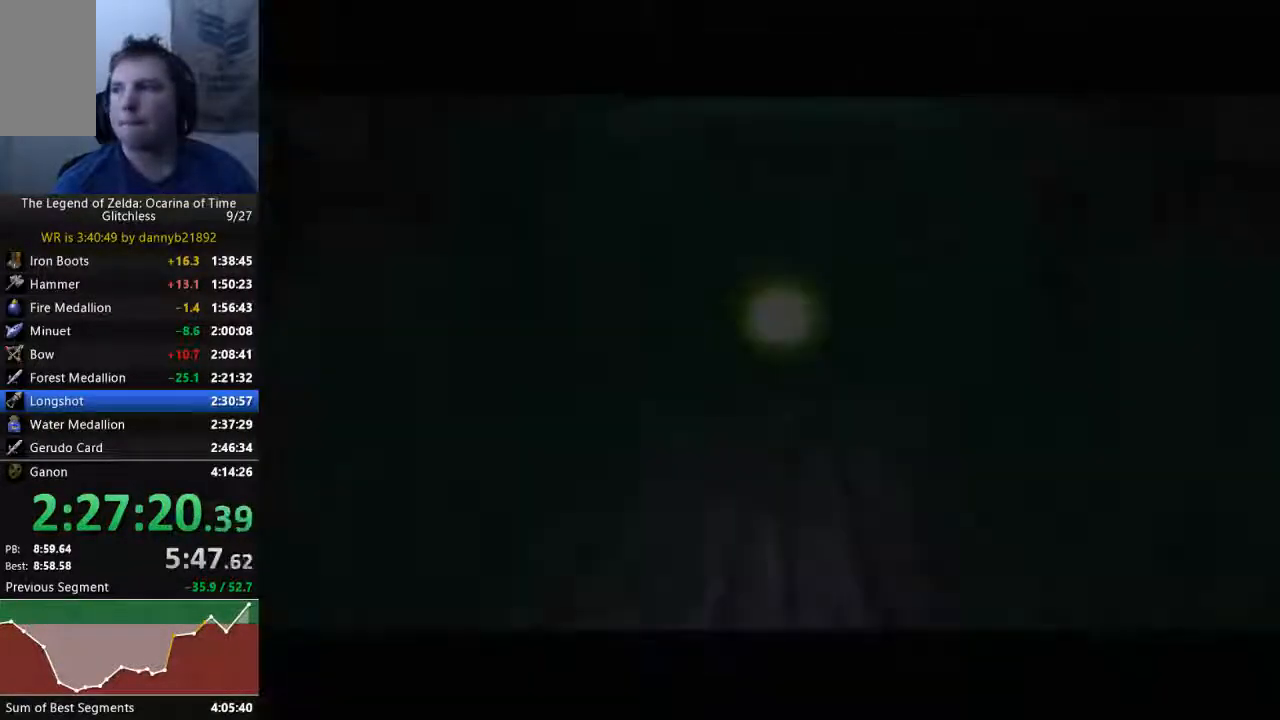
{"dt_ms": 500, "buttons": [], "left_stick": "up", "events": []}
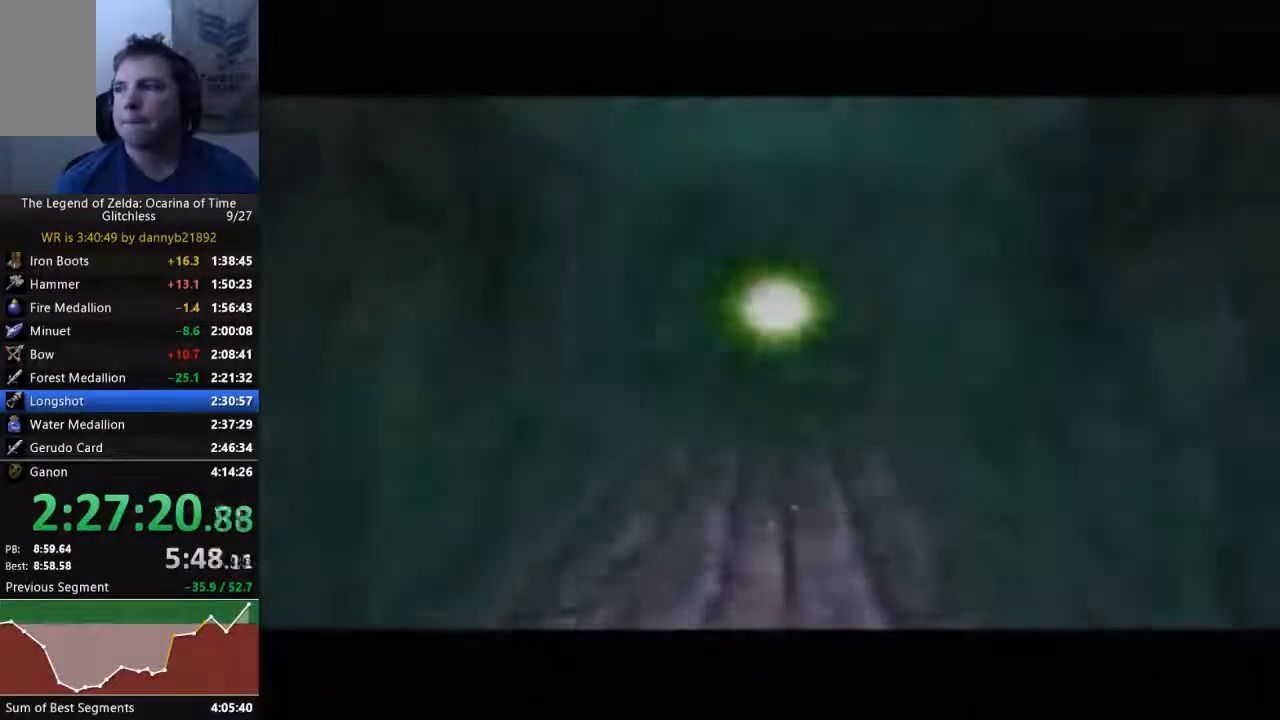
{"dt_ms": 1000, "buttons": [], "left_stick": "up"}
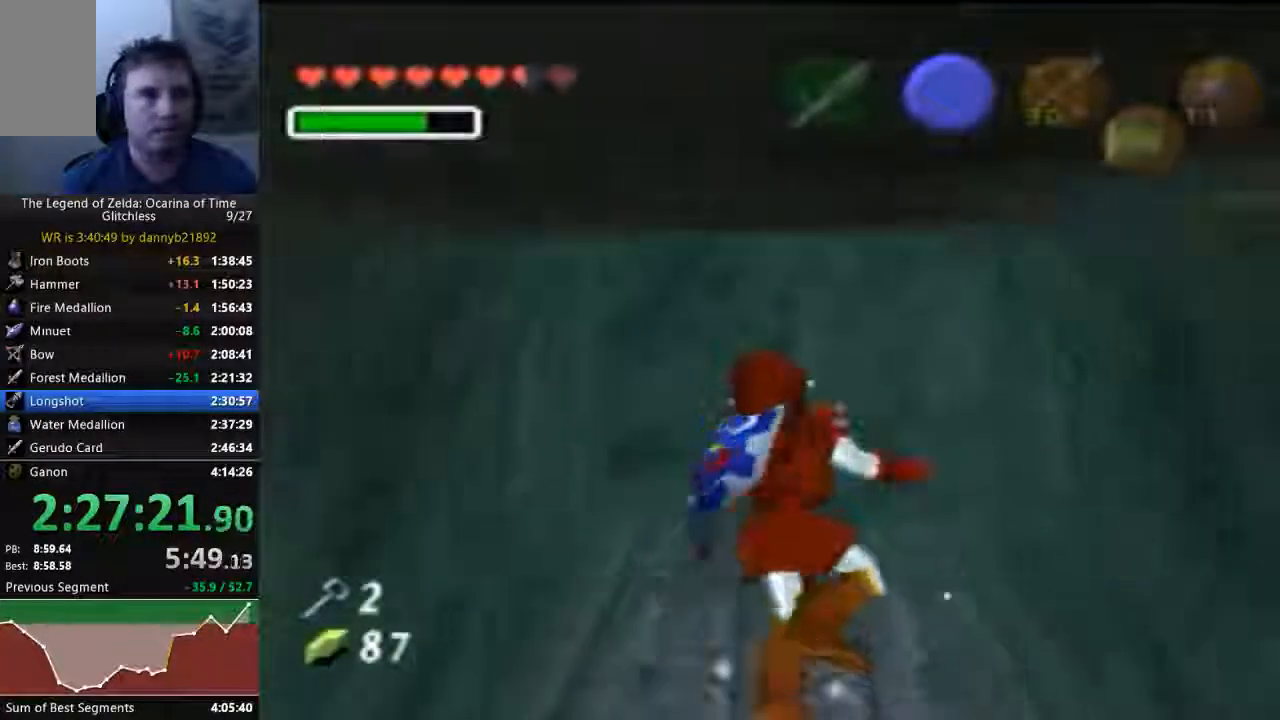
{"dt_ms": 500, "buttons": [], "left_stick": "up", "events": []}
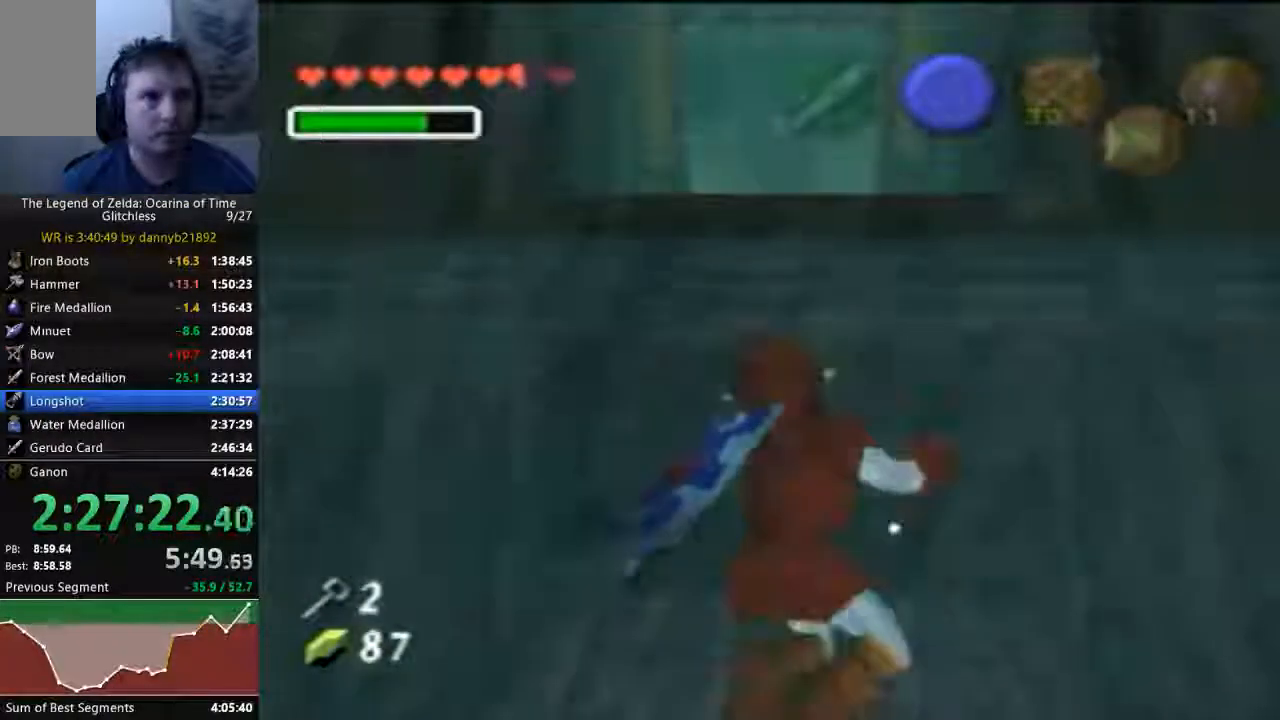
{"dt_ms": 500, "buttons": [], "left_stick": "up", "events": []}
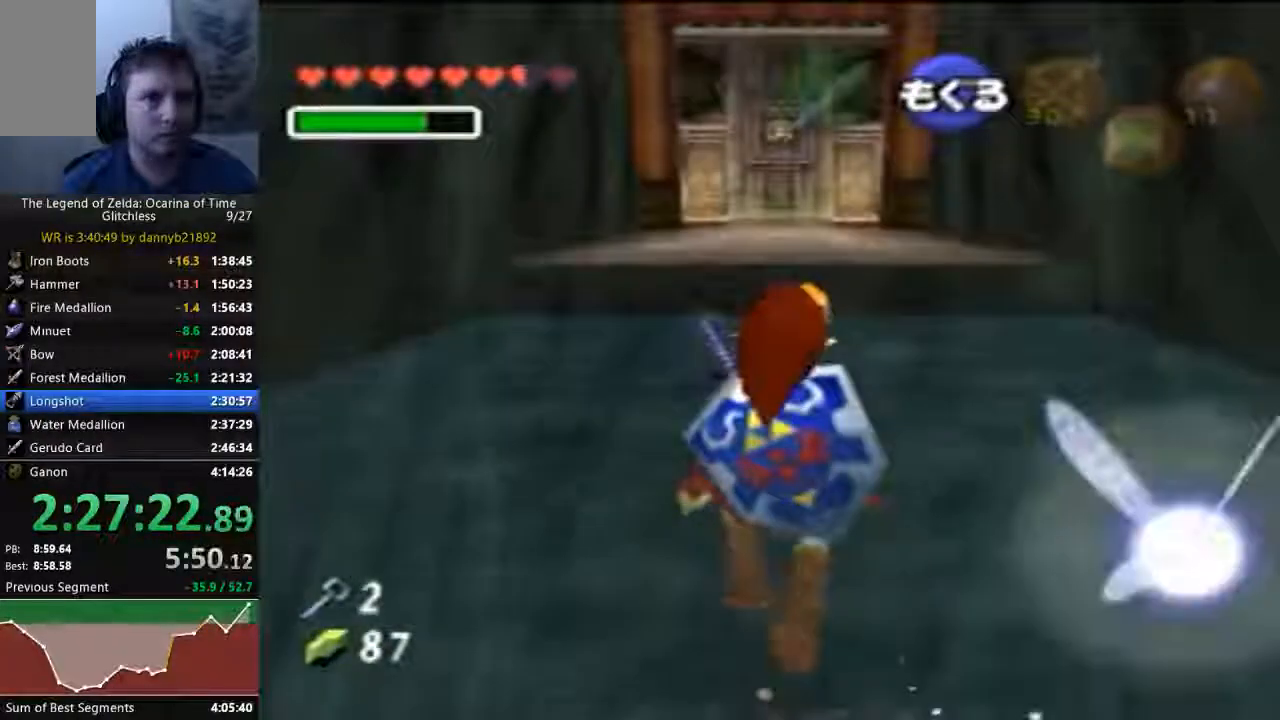
{"dt_ms": 500, "buttons": [], "left_stick": "up", "events": []}
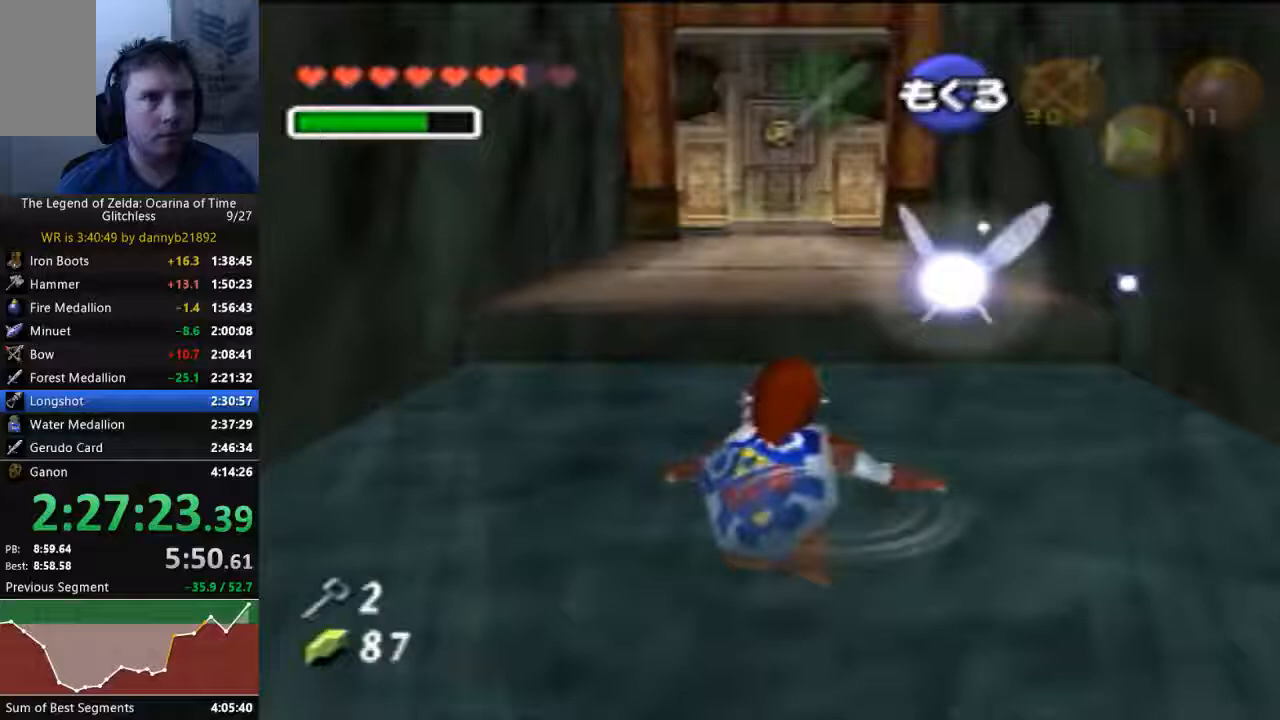
{"dt_ms": 500, "buttons": [], "left_stick": "up", "events": []}
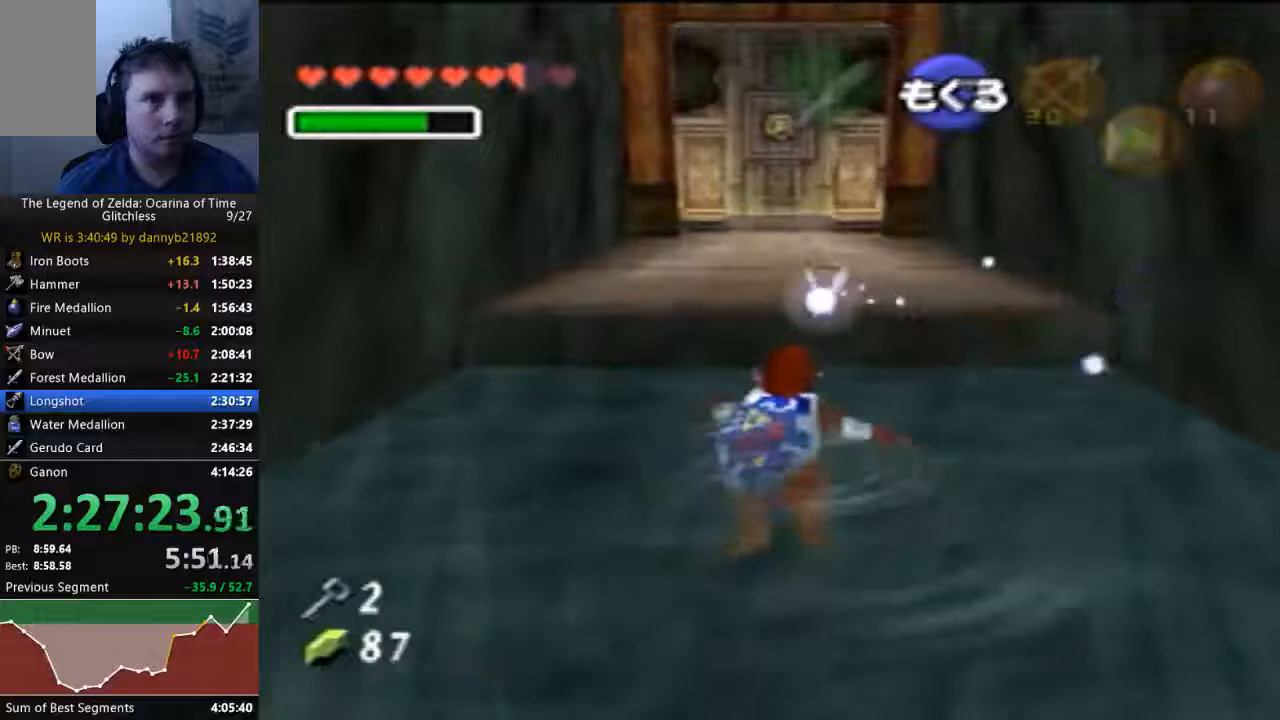
{"dt_ms": 500, "buttons": [], "left_stick": "up", "events": []}